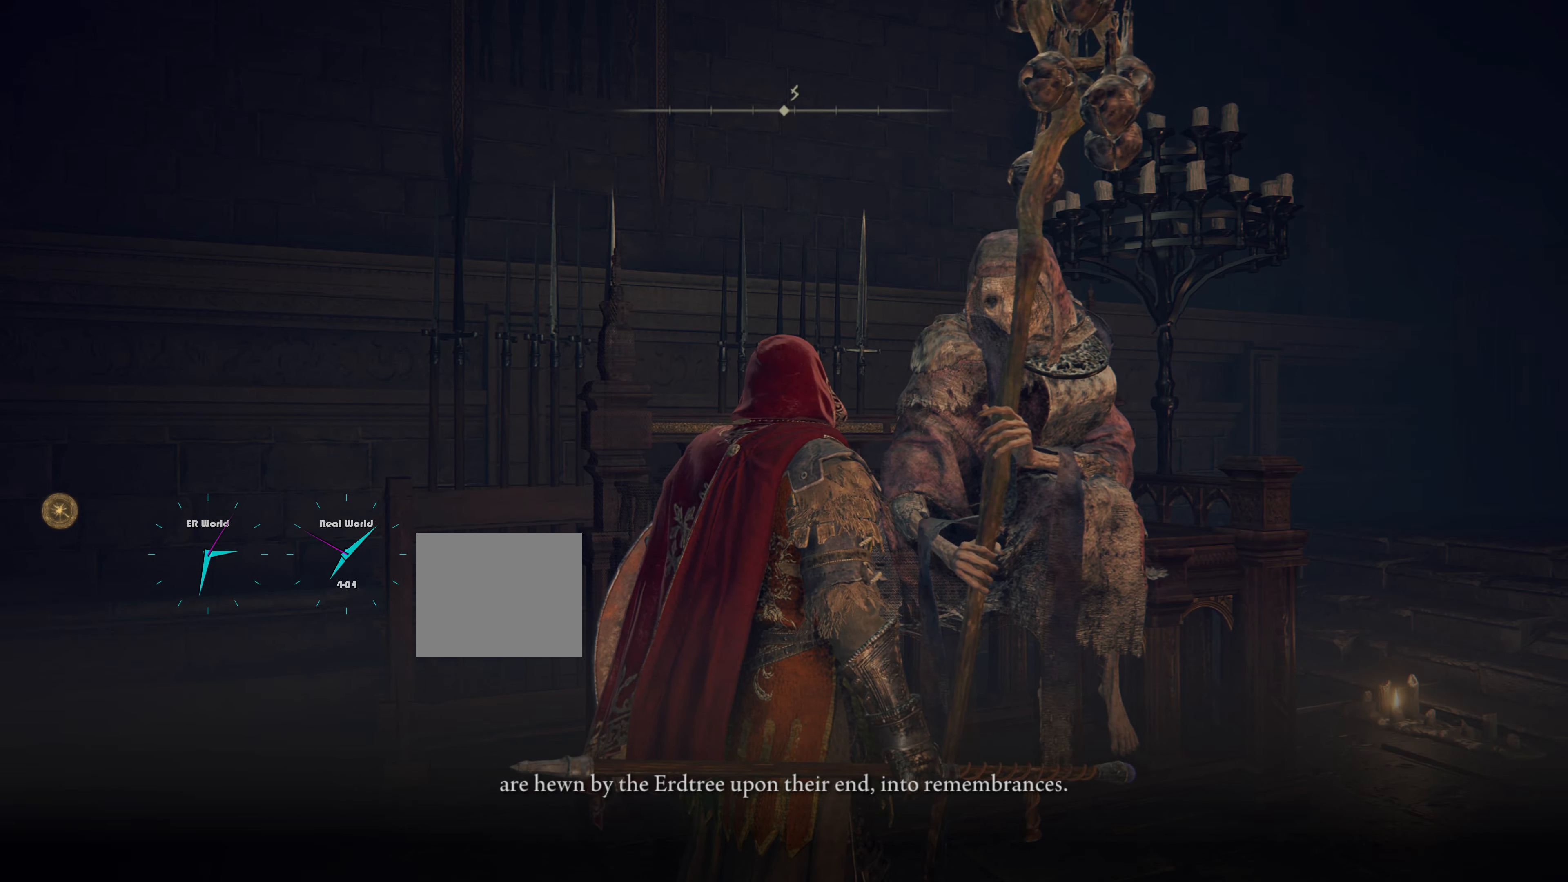
Gameplay with a controller (PlayStation layout); each line is a JSON object with the inputs held at the frame after it. "events" lists button and stick changes between this image and that frame as [ms after this image, input, new state], when the widget could be followed in between.
{"buttons": [], "left_stick": "center", "right_stick": "center", "events": [[284, "right_stick", "down-right"], [484, "right_stick", "center"]]}
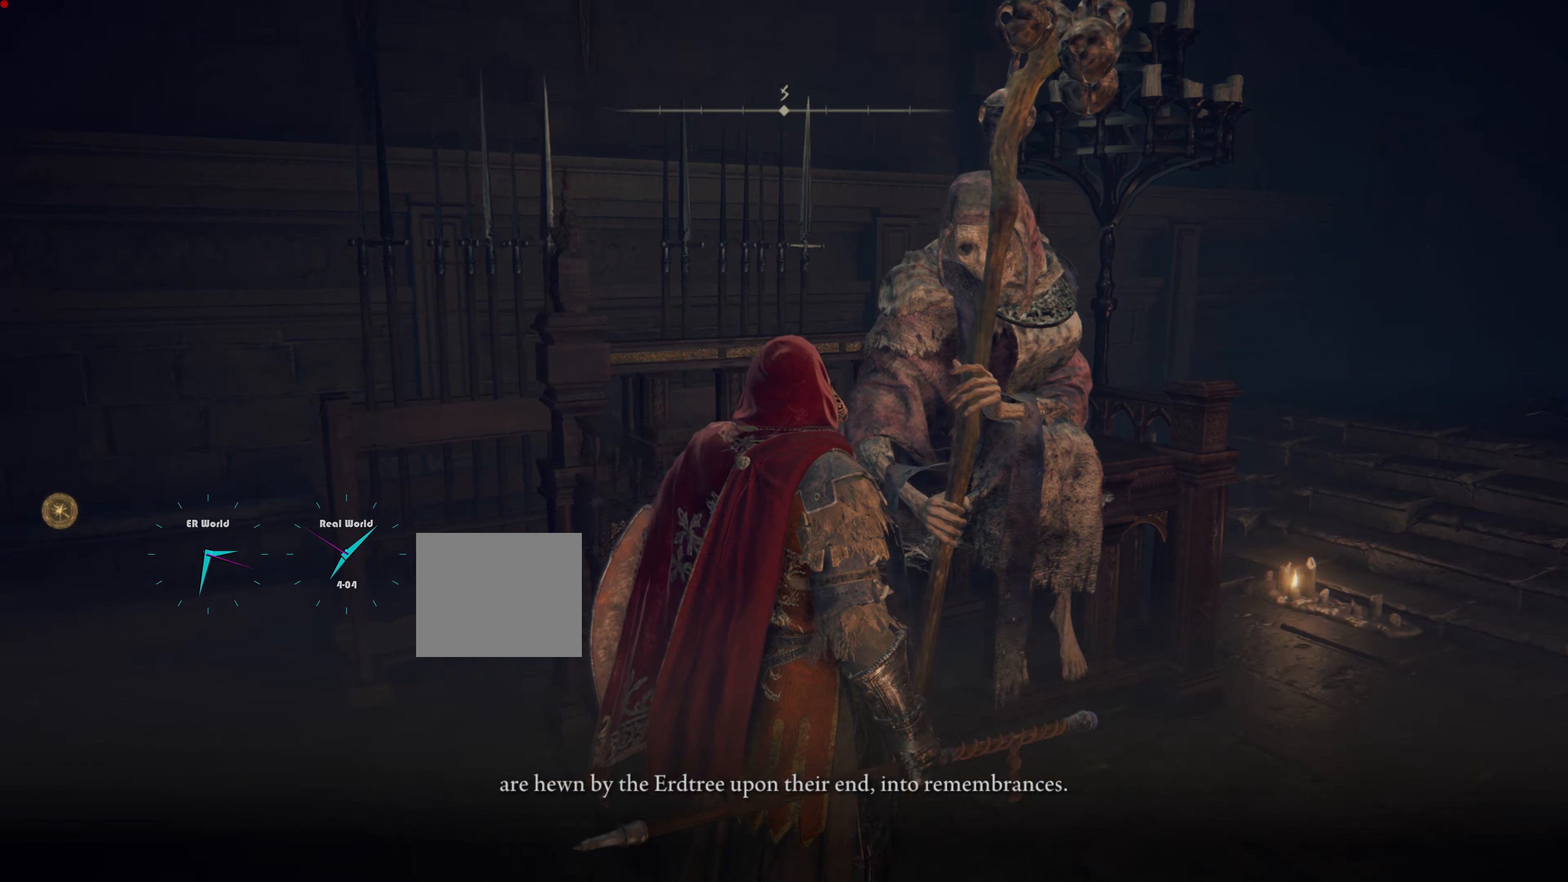
{"buttons": [], "left_stick": "center", "right_stick": "center", "events": [[350, "right_stick", "right"], [484, "right_stick", "center"]]}
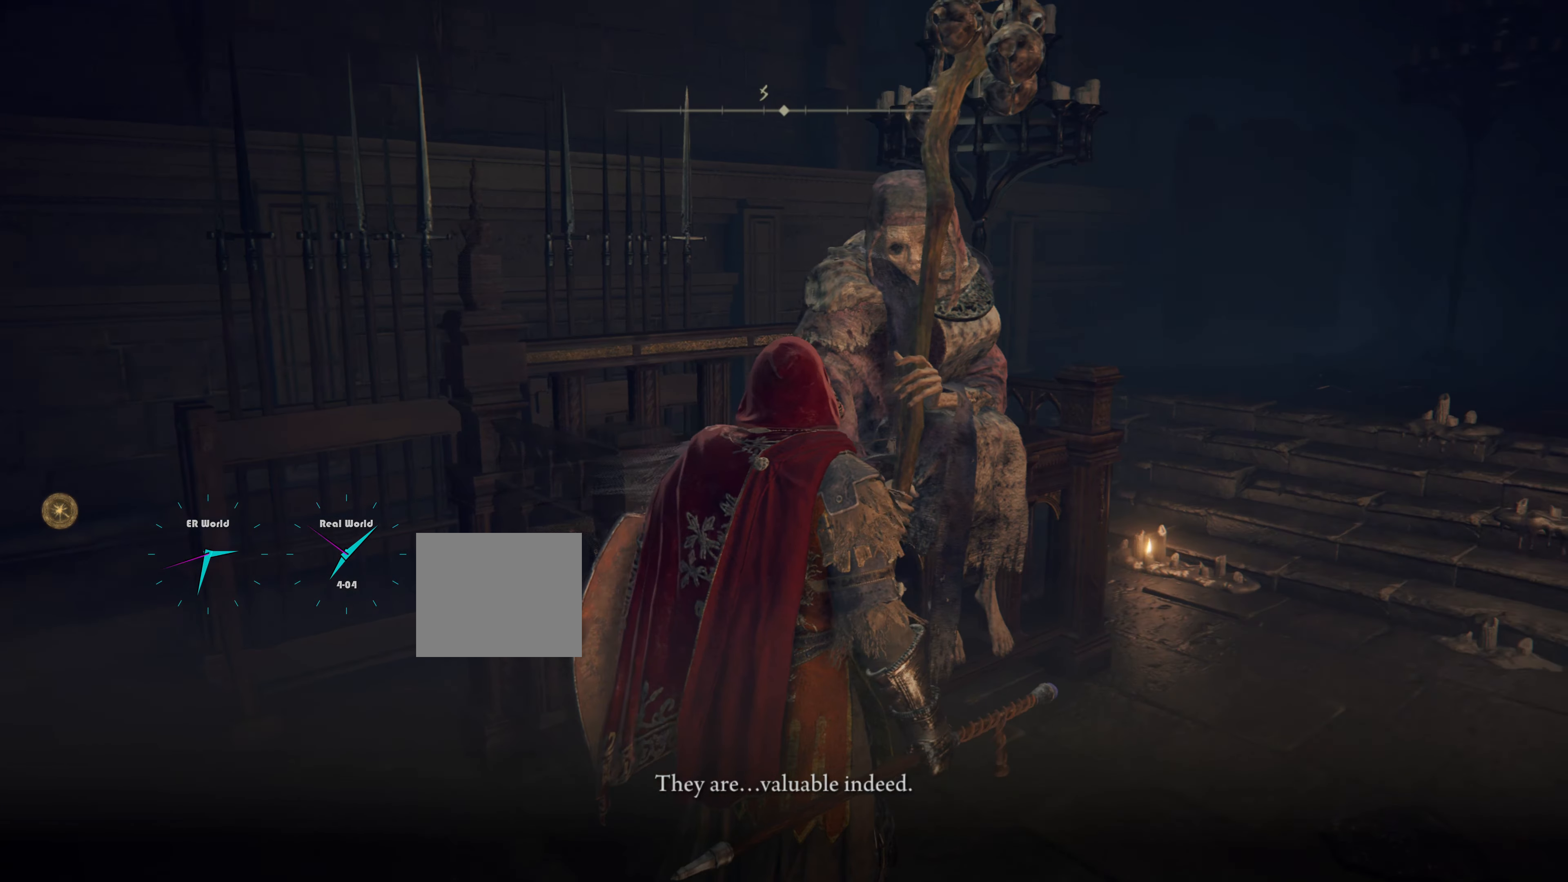
{"buttons": [], "left_stick": "center", "right_stick": "up-left", "events": [[351, "right_stick", "up-left"]]}
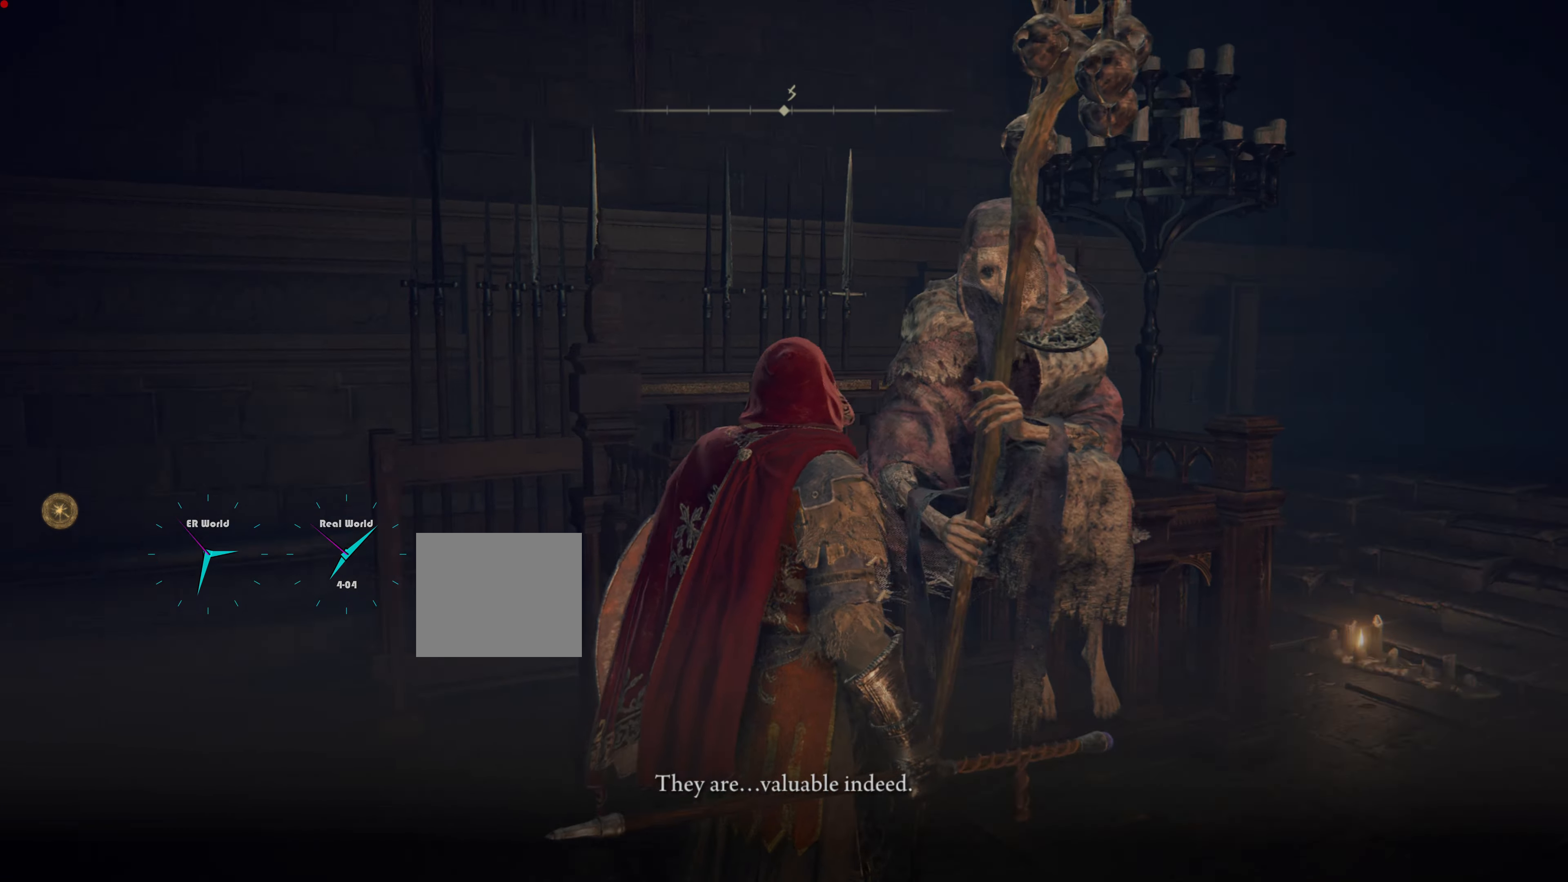
{"buttons": [], "left_stick": "center", "right_stick": "center", "events": [[67, "right_stick", "center"]]}
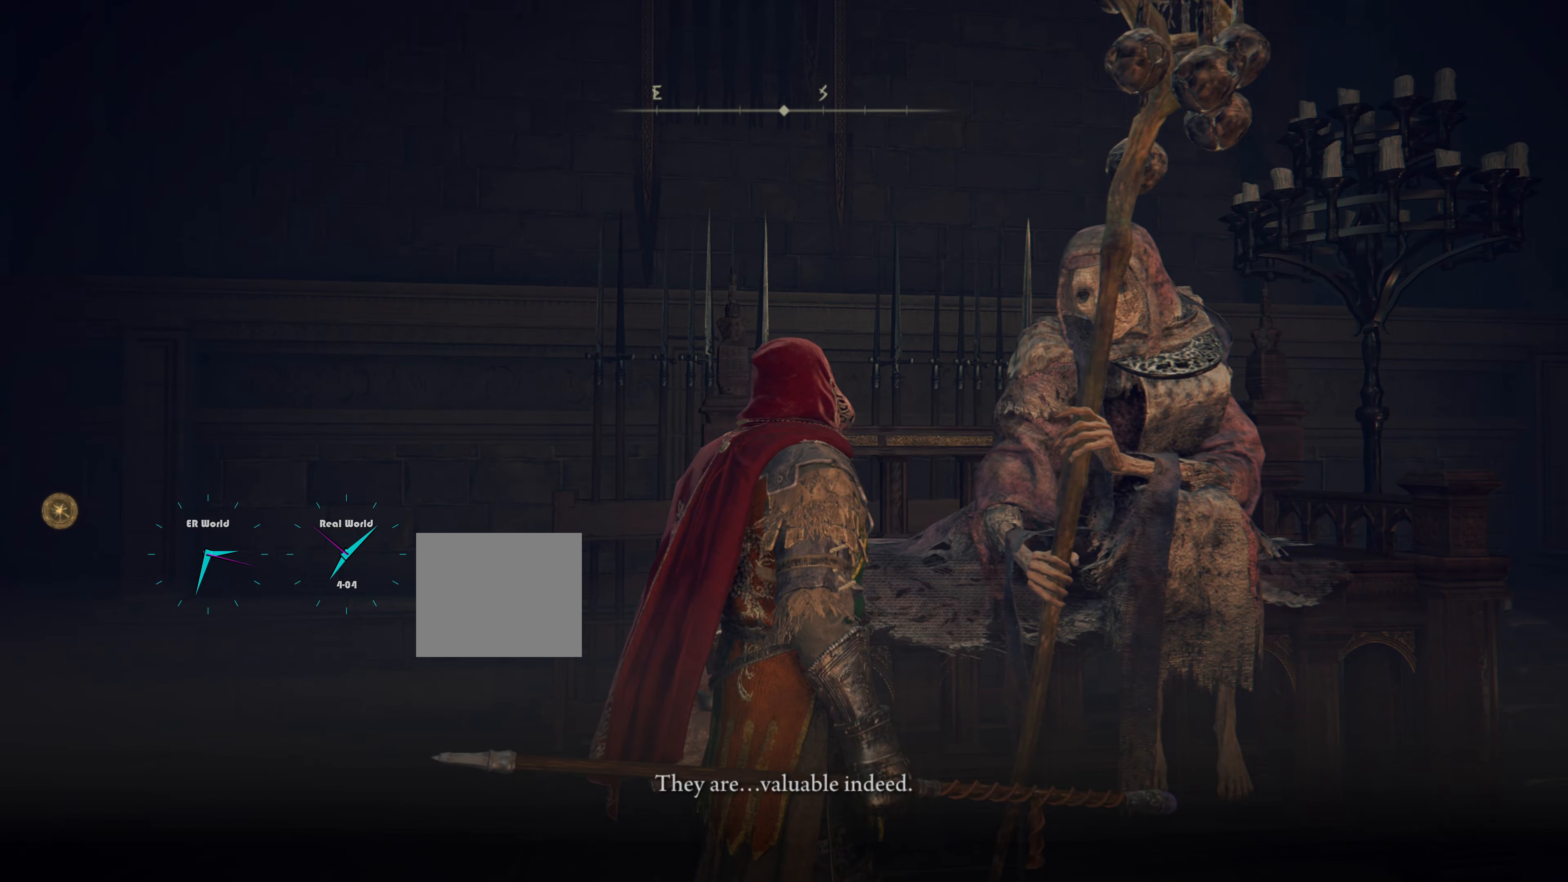
{"buttons": [], "left_stick": "center", "right_stick": "center", "events": []}
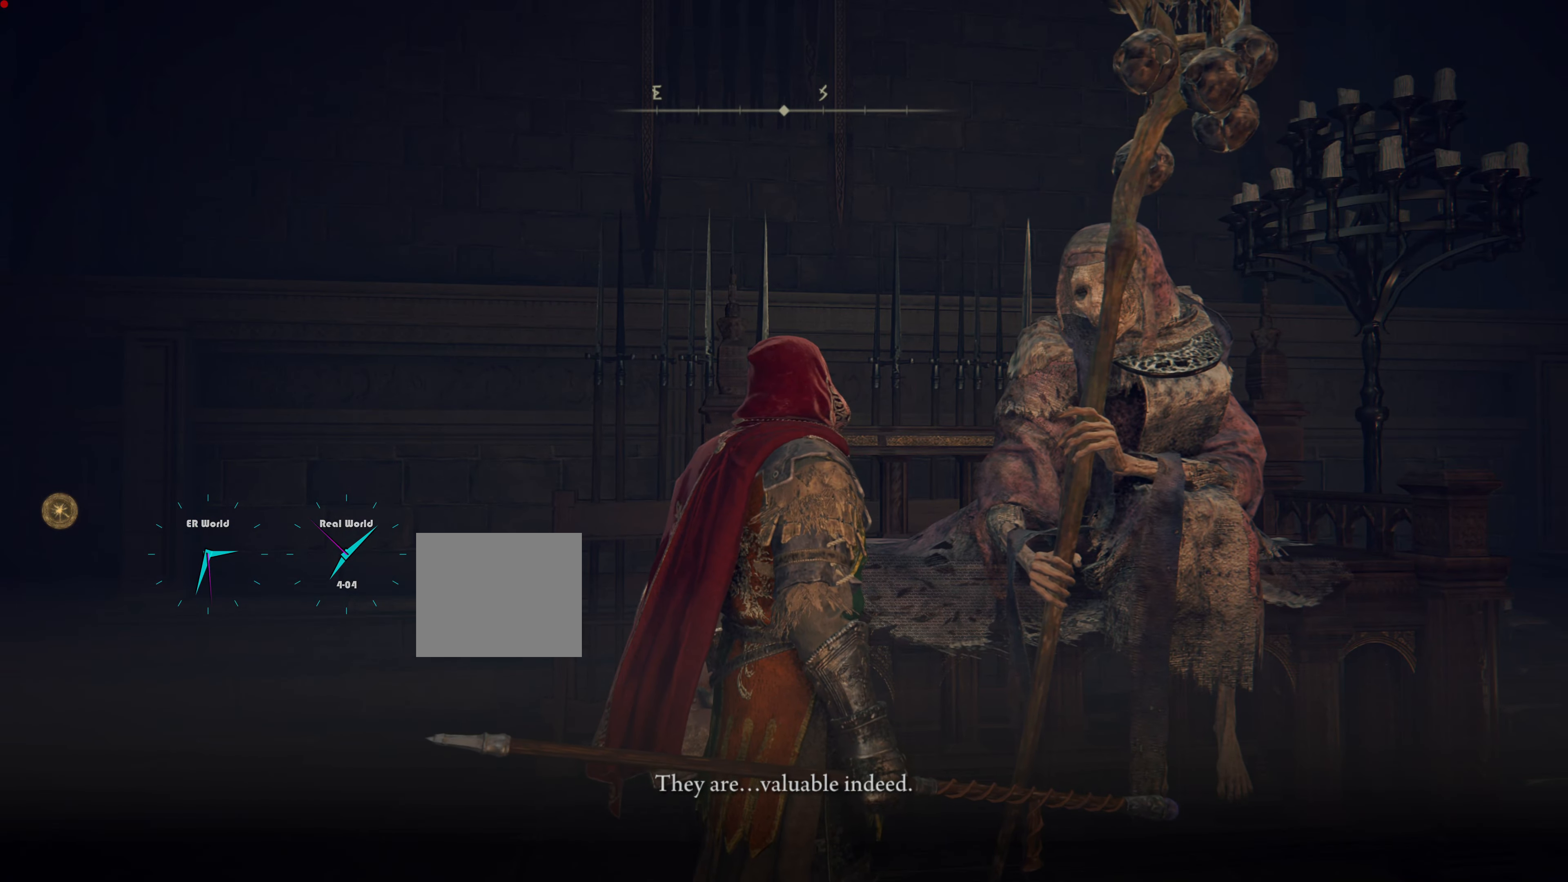
{"buttons": [], "left_stick": "center", "right_stick": "center", "events": [[150, "right_stick", "right"], [334, "right_stick", "center"]]}